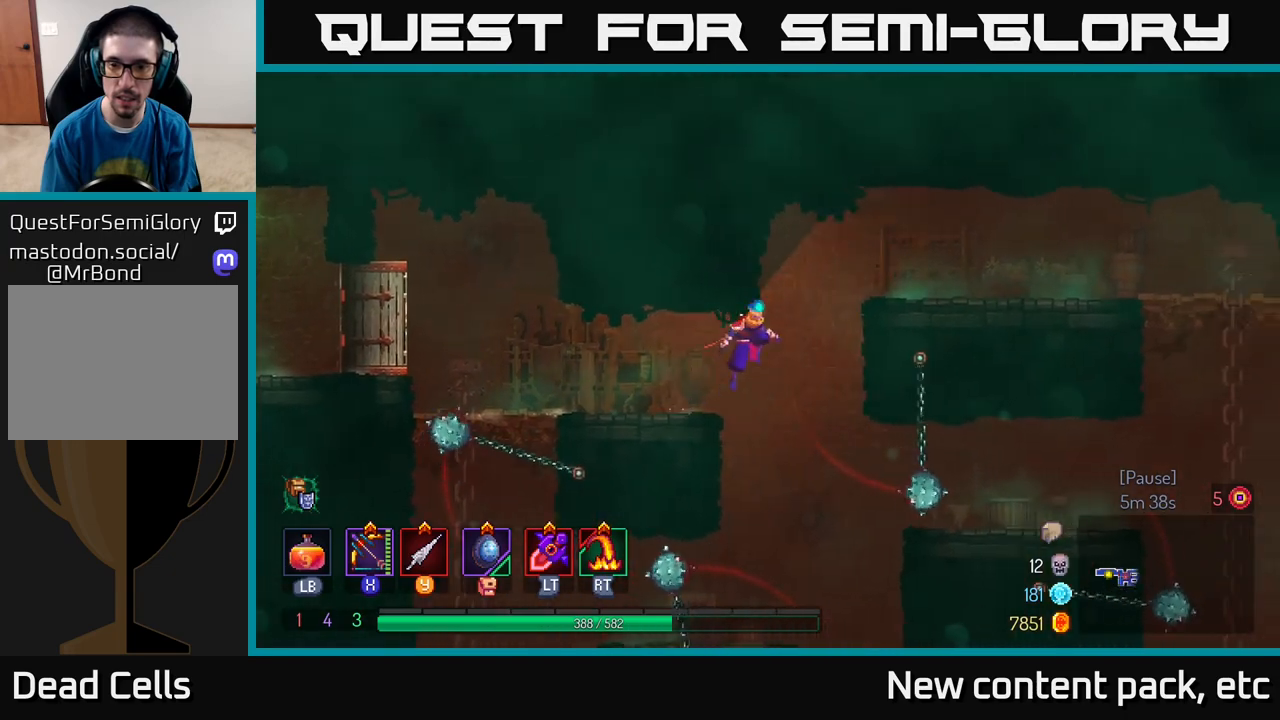
Gameplay with a controller (Xbox layout); each line is a JSON object with the inputs held at the frame after it. "events" lists button and stick changes between this image and that frame as [ms after this image, input, new state], when the widget could be followed in between.
{"buttons": [], "left_stick": "right", "right_stick": "center", "events": [[133, "A", "up"]]}
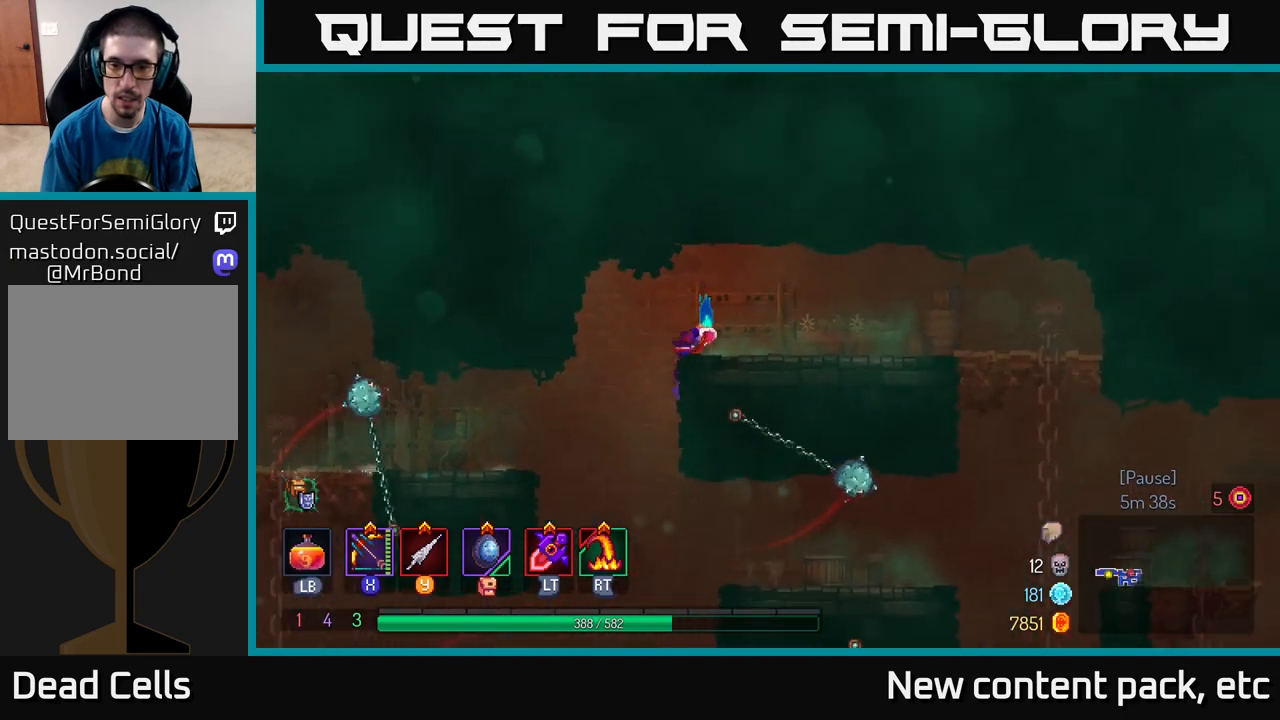
{"buttons": [], "left_stick": "right", "right_stick": "center", "events": [[333, "B", "down"], [467, "B", "up"]]}
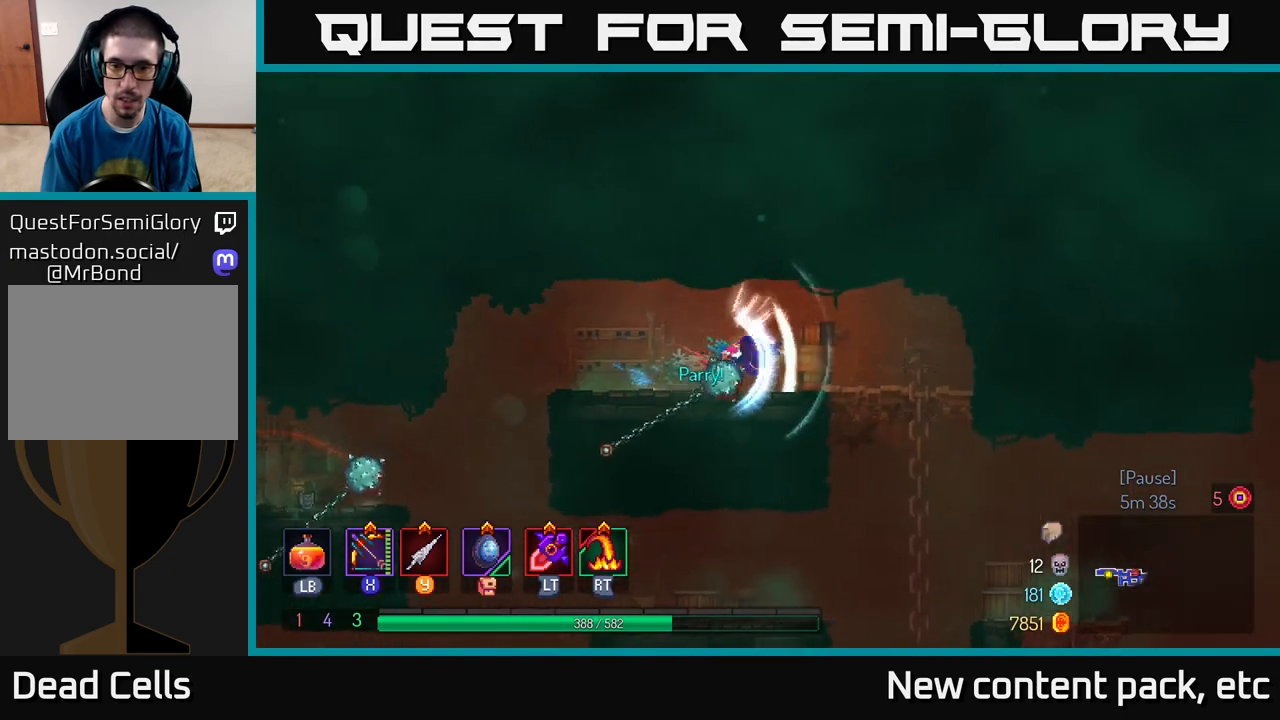
{"buttons": [], "left_stick": "right", "right_stick": "down", "events": [[133, "right_stick", "down"]]}
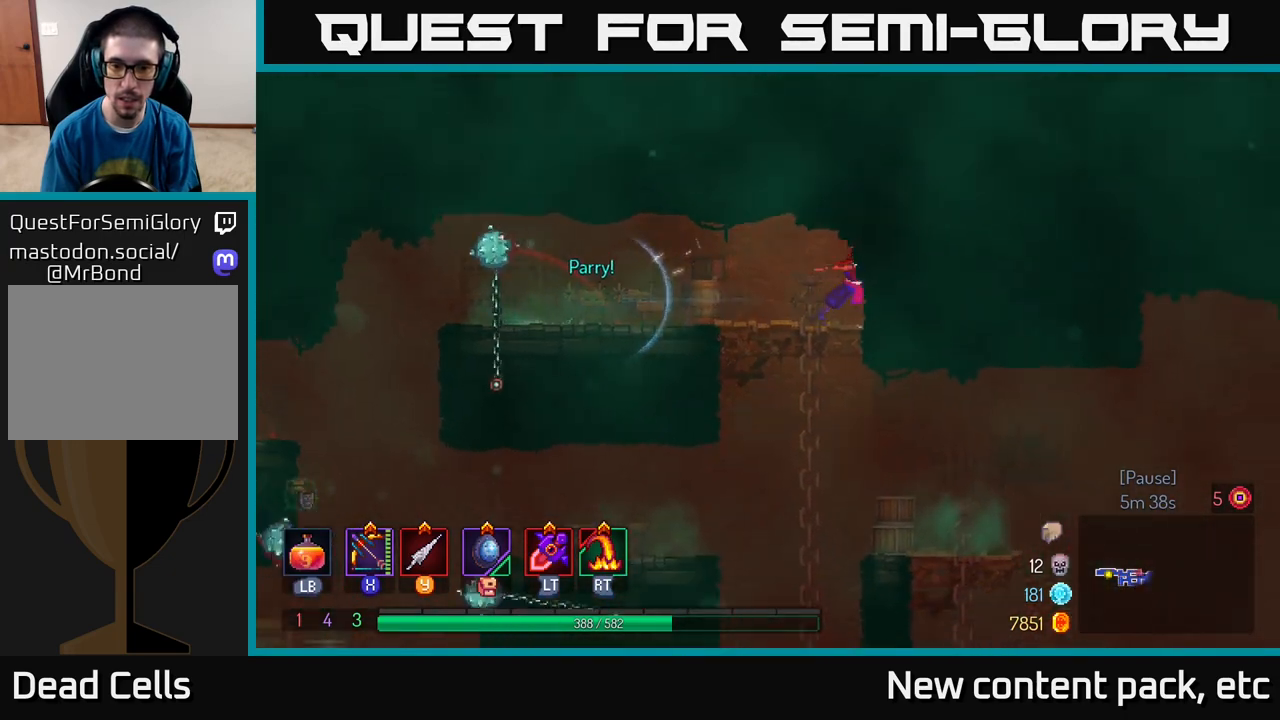
{"buttons": [], "left_stick": "down-right", "right_stick": "center", "events": [[100, "left_stick", "down"], [317, "right_stick", "center"], [400, "left_stick", "down-right"]]}
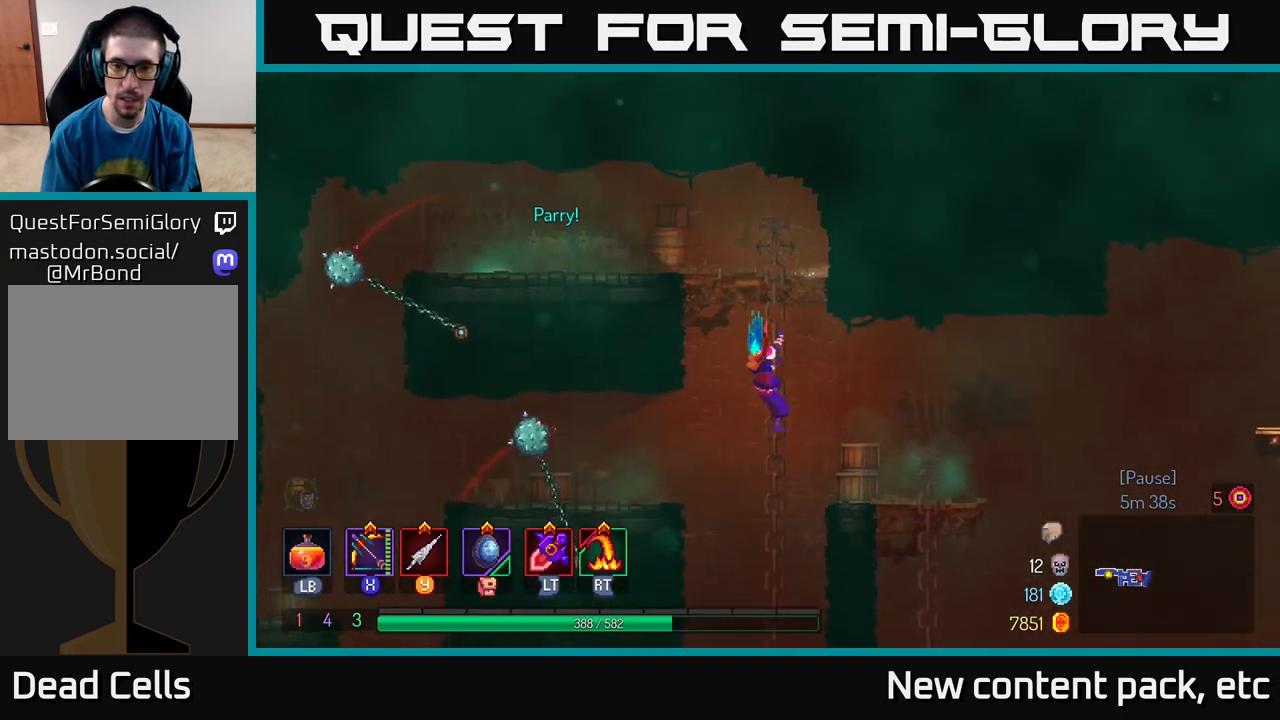
{"buttons": [], "left_stick": "right", "right_stick": "center", "events": [[83, "left_stick", "right"], [217, "A", "down"], [250, "A", "up"]]}
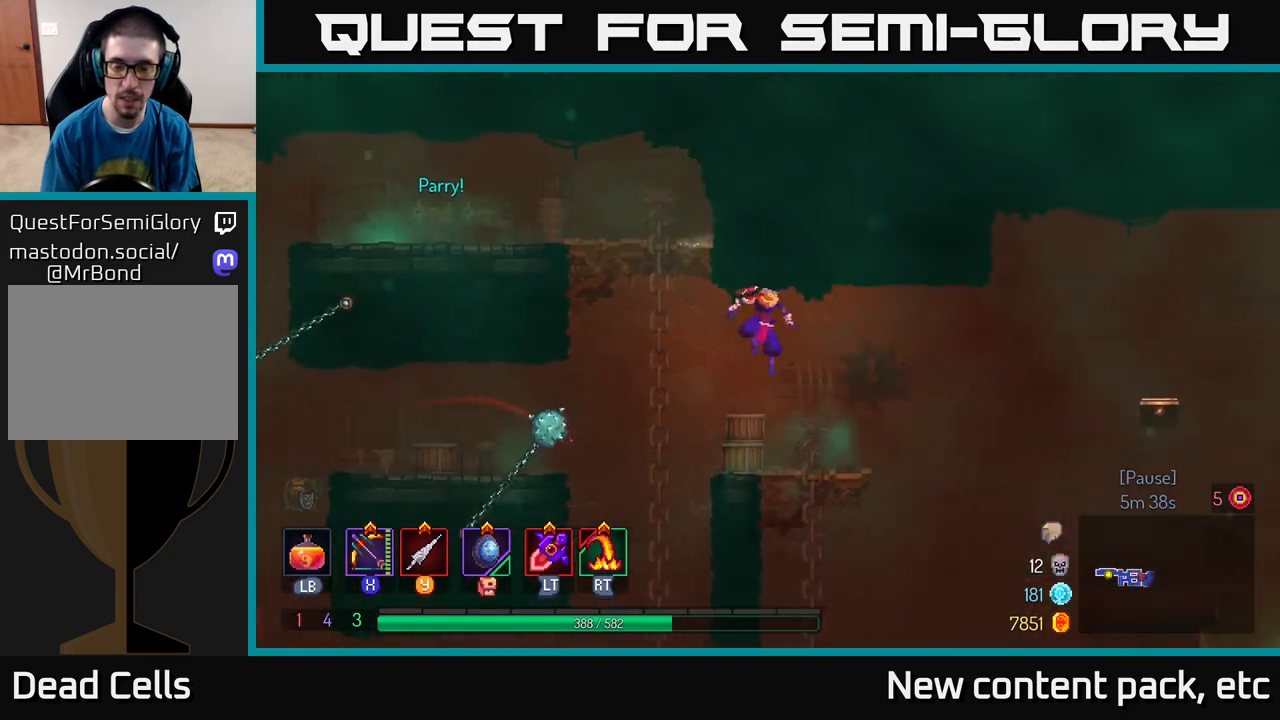
{"buttons": [], "left_stick": "right", "right_stick": "center", "events": [[50, "left_stick", "center"], [117, "right_stick", "down"], [317, "left_stick", "right"], [417, "right_stick", "center"]]}
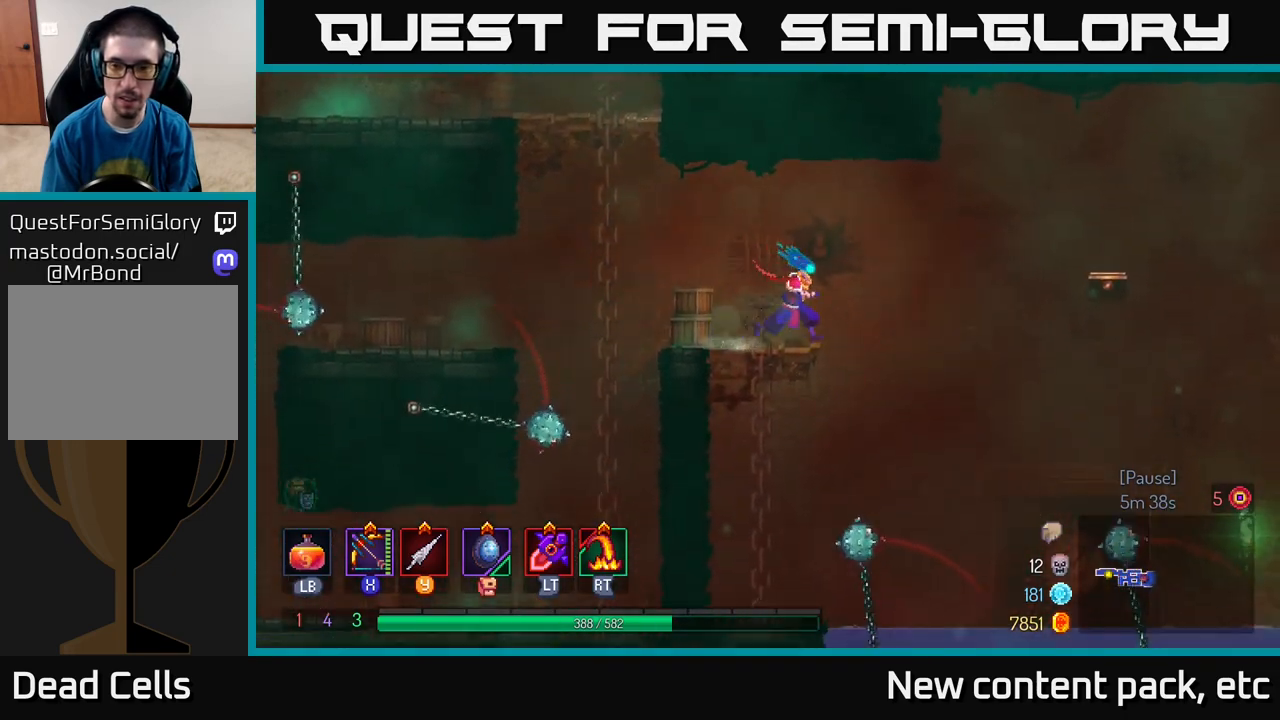
{"buttons": ["A"], "left_stick": "right", "right_stick": "center", "events": [[50, "A", "down"], [217, "A", "up"], [433, "A", "down"]]}
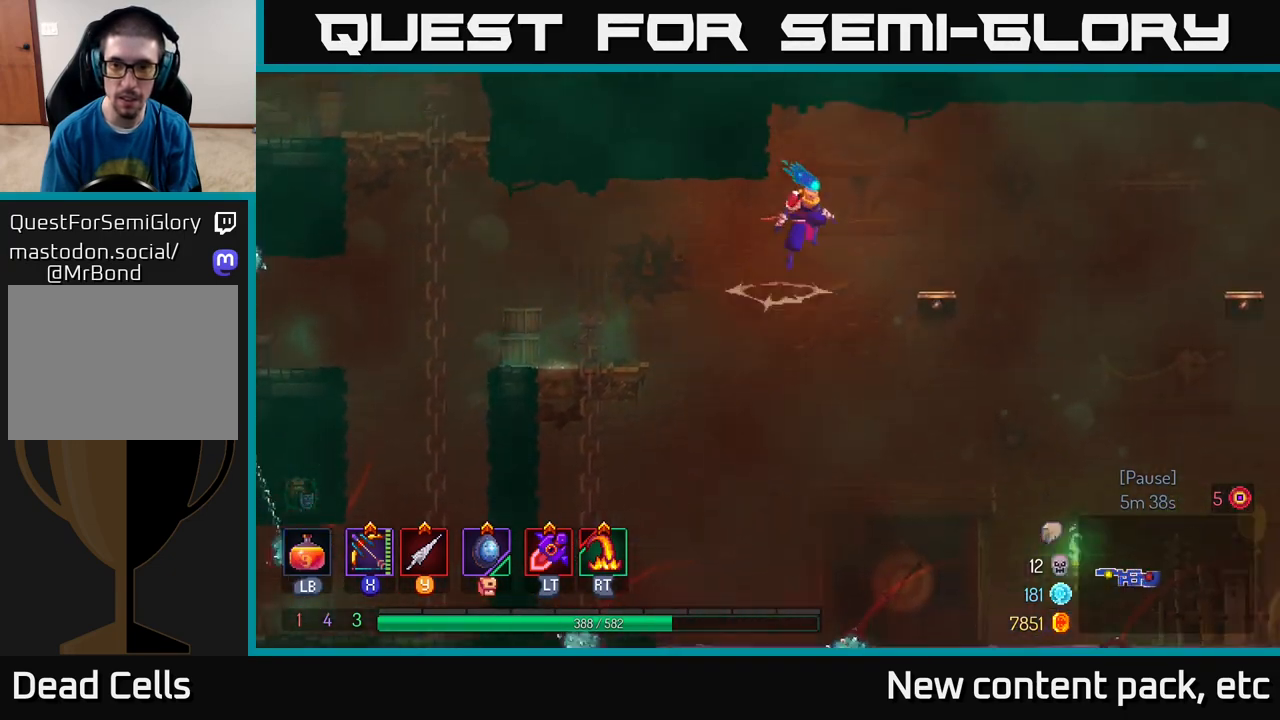
{"buttons": [], "left_stick": "right", "right_stick": "center", "events": [[17, "A", "up"], [300, "left_stick", "center"], [400, "left_stick", "right"]]}
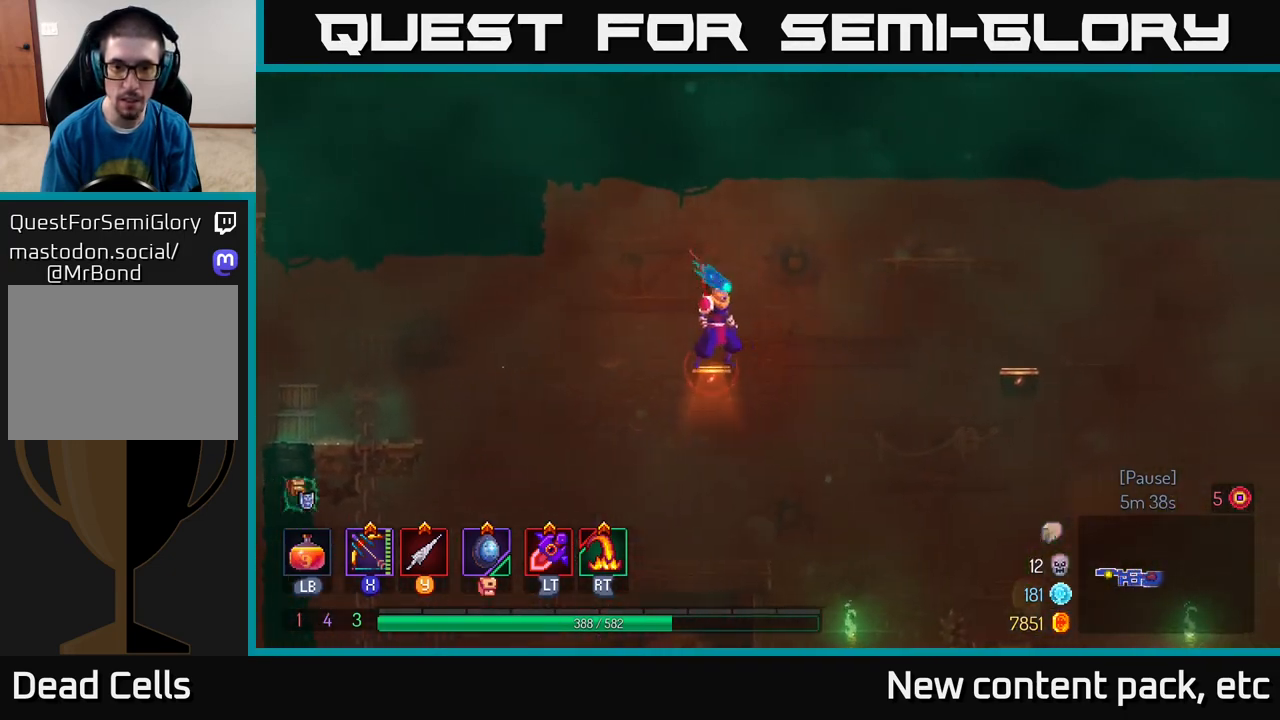
{"buttons": [], "left_stick": "right", "right_stick": "center", "events": [[50, "A", "down"], [167, "A", "up"], [350, "A", "down"], [417, "A", "up"]]}
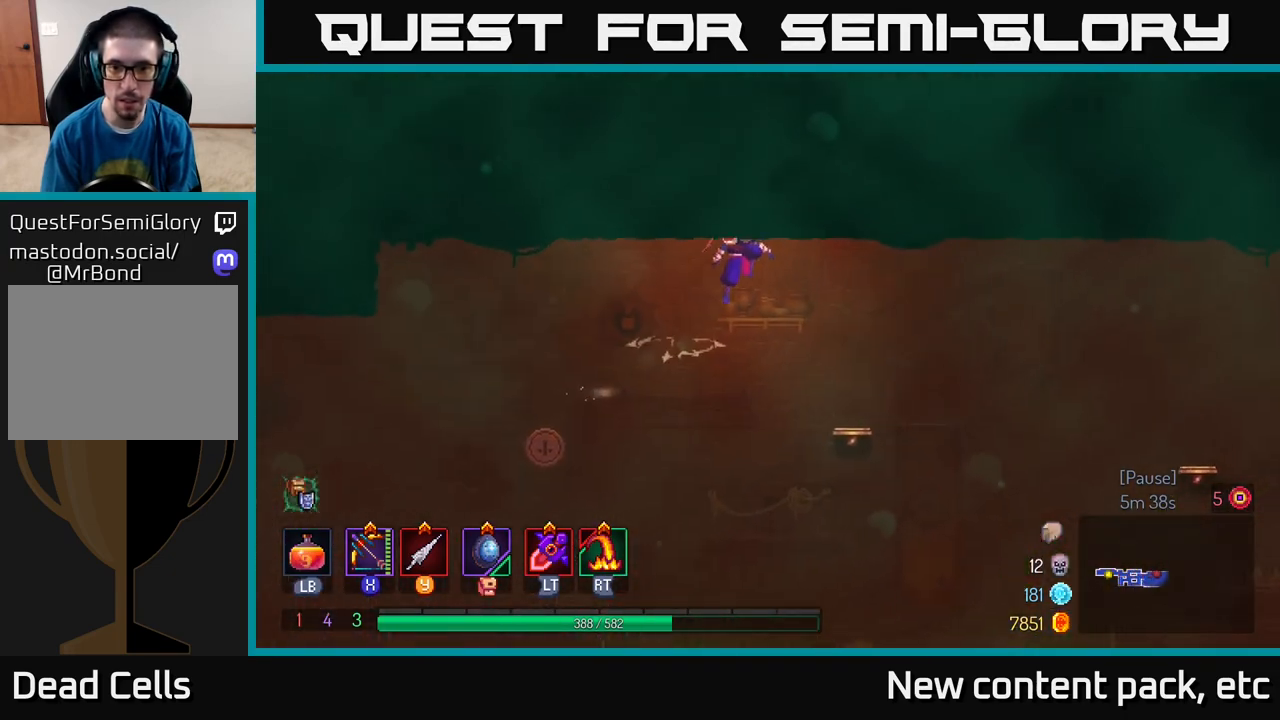
{"buttons": [], "left_stick": "right", "right_stick": "center", "events": [[267, "left_stick", "center"], [433, "left_stick", "right"]]}
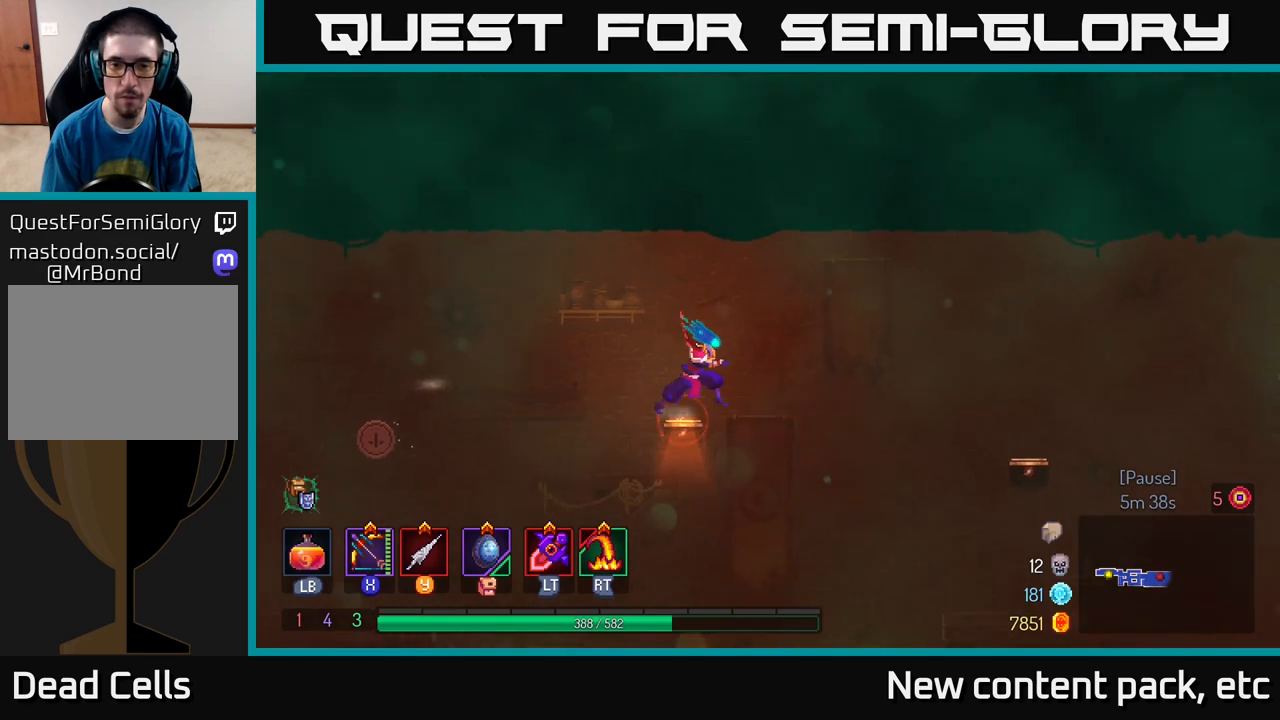
{"buttons": [], "left_stick": "right", "right_stick": "center", "events": [[50, "A", "down"], [167, "A", "up"], [383, "A", "down"], [450, "A", "up"]]}
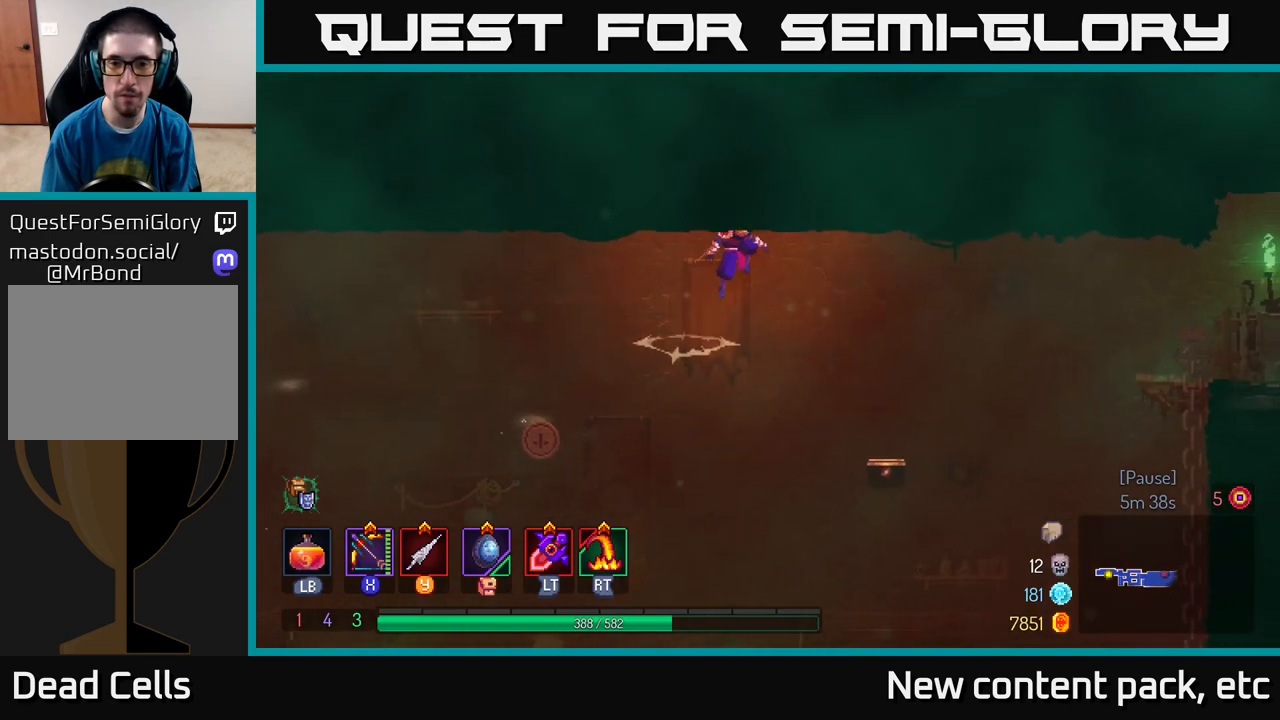
{"buttons": [], "left_stick": "center", "right_stick": "center", "events": [[367, "left_stick", "center"]]}
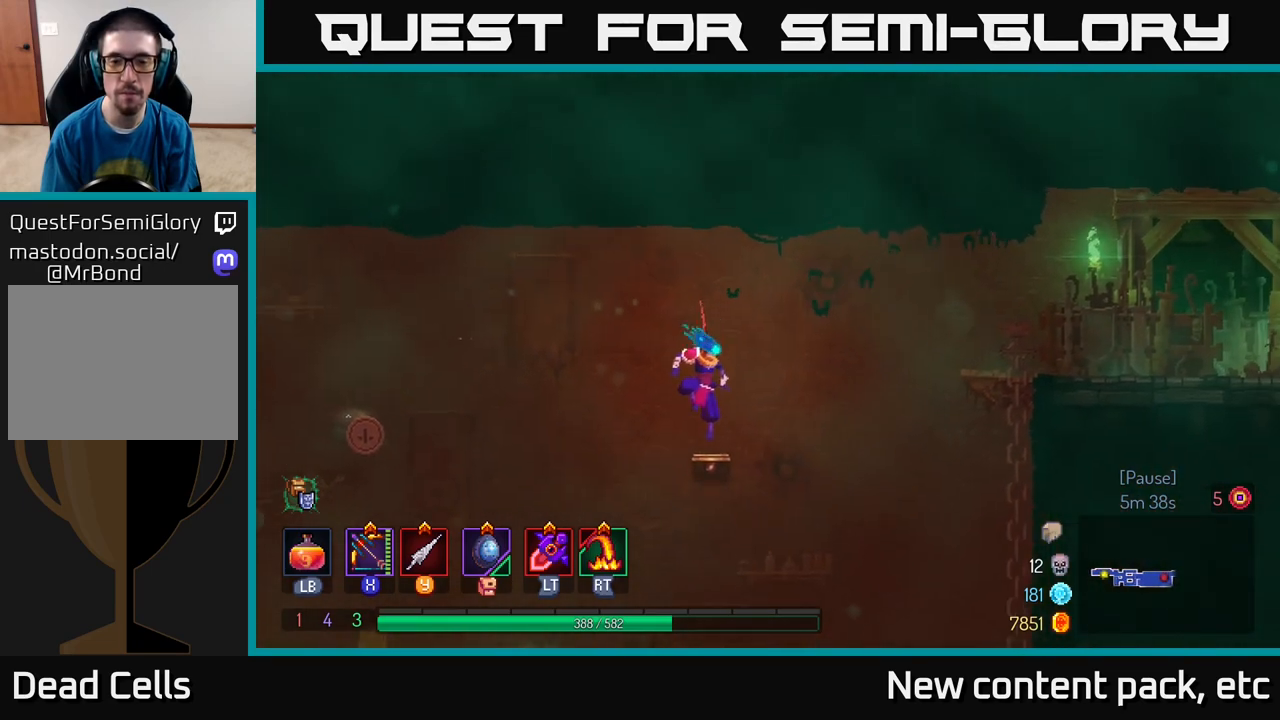
{"buttons": [], "left_stick": "right", "right_stick": "center", "events": [[50, "left_stick", "right"], [150, "A", "down"], [300, "A", "up"]]}
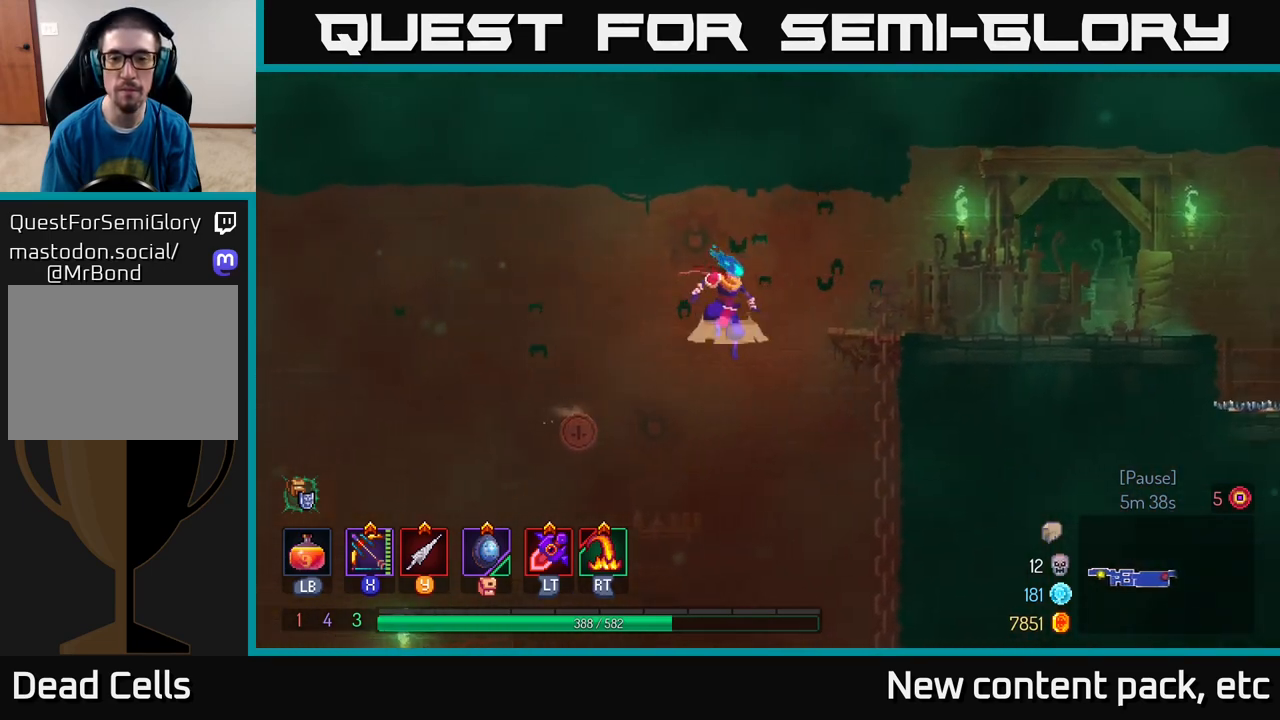
{"buttons": [], "left_stick": "right", "right_stick": "right", "events": [[17, "A", "down"], [83, "A", "up"], [400, "right_stick", "right"]]}
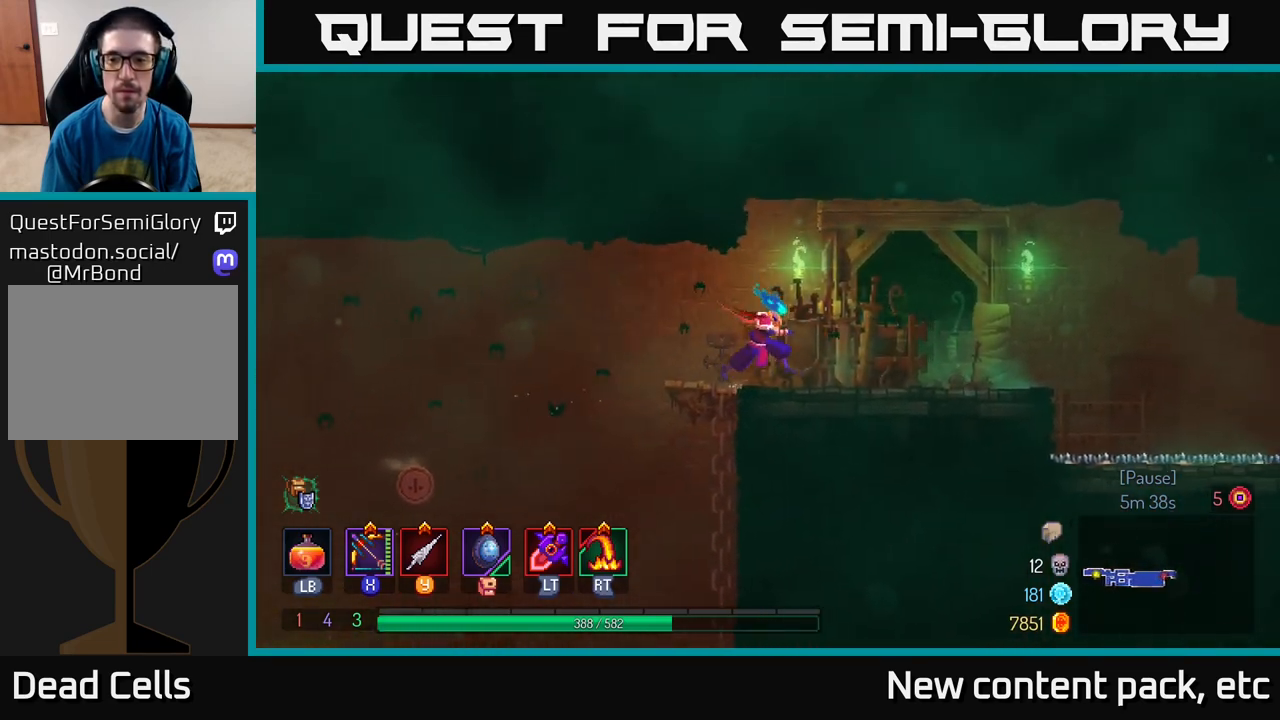
{"buttons": [], "left_stick": "right", "right_stick": "center", "events": [[300, "right_stick", "down-right"], [433, "right_stick", "center"]]}
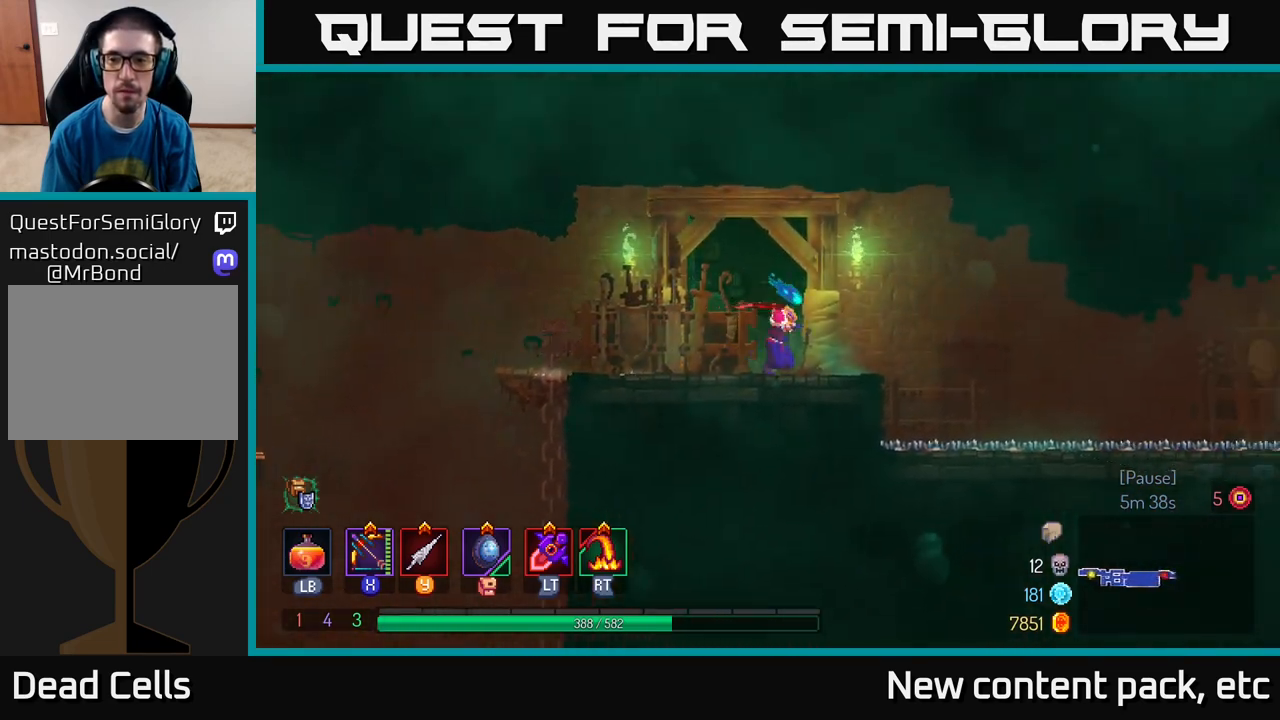
{"buttons": [], "left_stick": "center", "right_stick": "right", "events": [[67, "left_stick", "center"], [167, "right_stick", "right"]]}
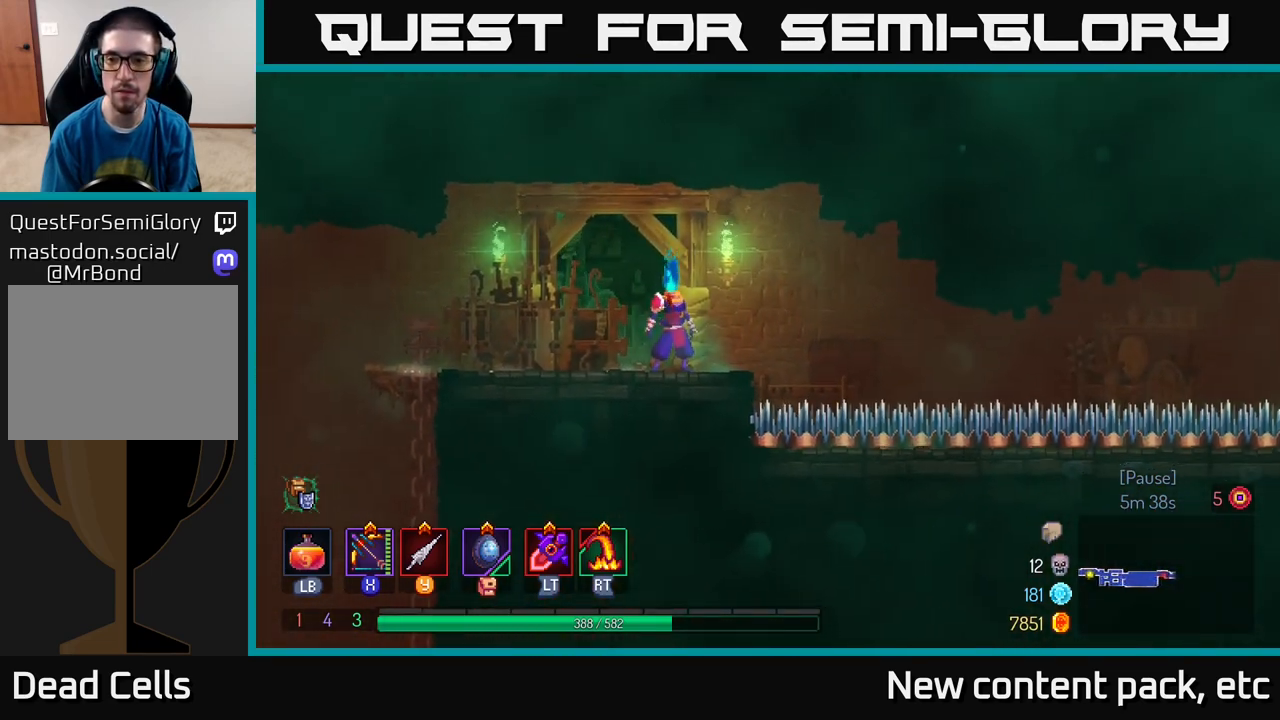
{"buttons": [], "left_stick": "center", "right_stick": "right", "events": [[133, "right_stick", "center"], [167, "left_stick", "right"], [283, "left_stick", "center"], [317, "right_stick", "right"]]}
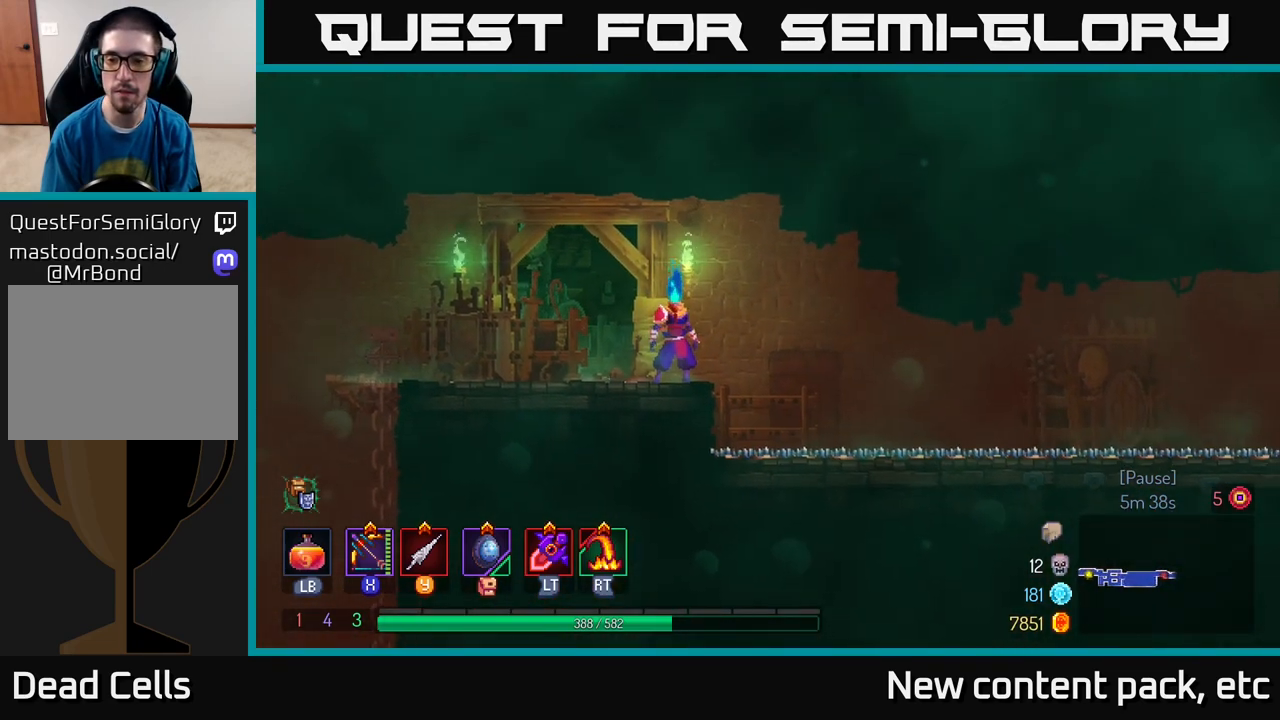
{"buttons": [], "left_stick": "center", "right_stick": "right", "events": []}
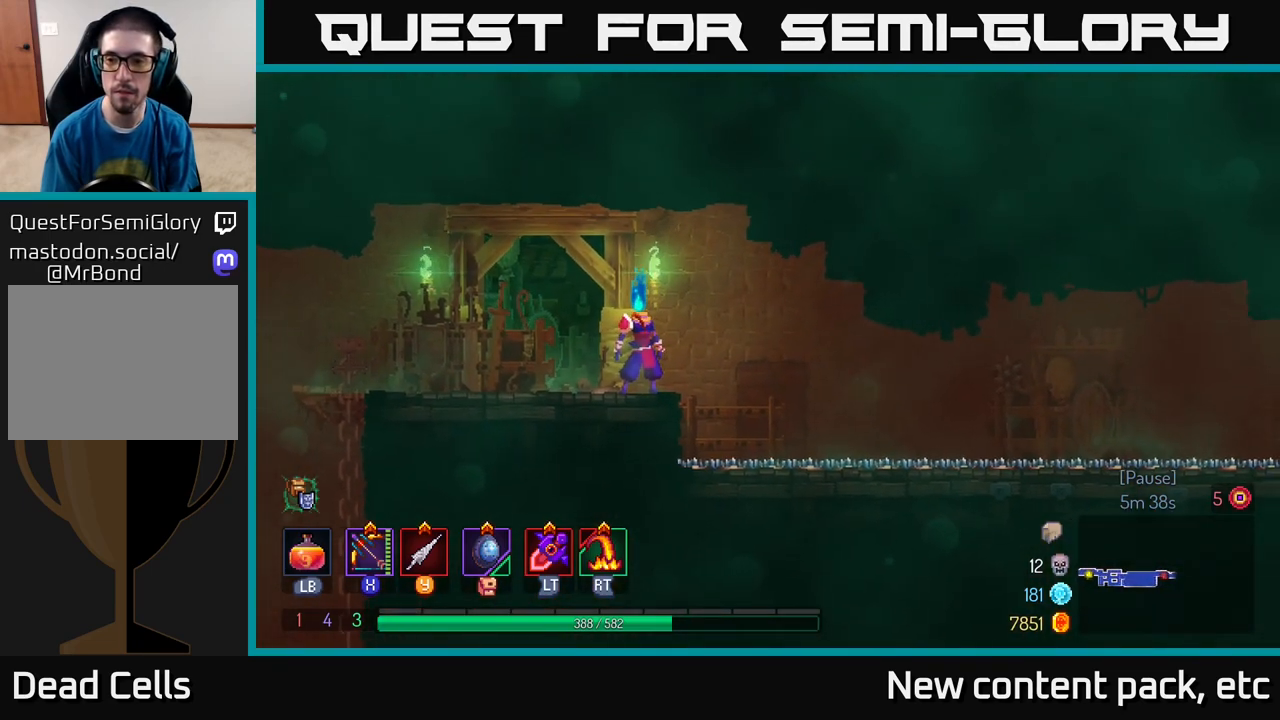
{"buttons": [], "left_stick": "right", "right_stick": "center", "events": [[100, "right_stick", "center"], [467, "left_stick", "right"]]}
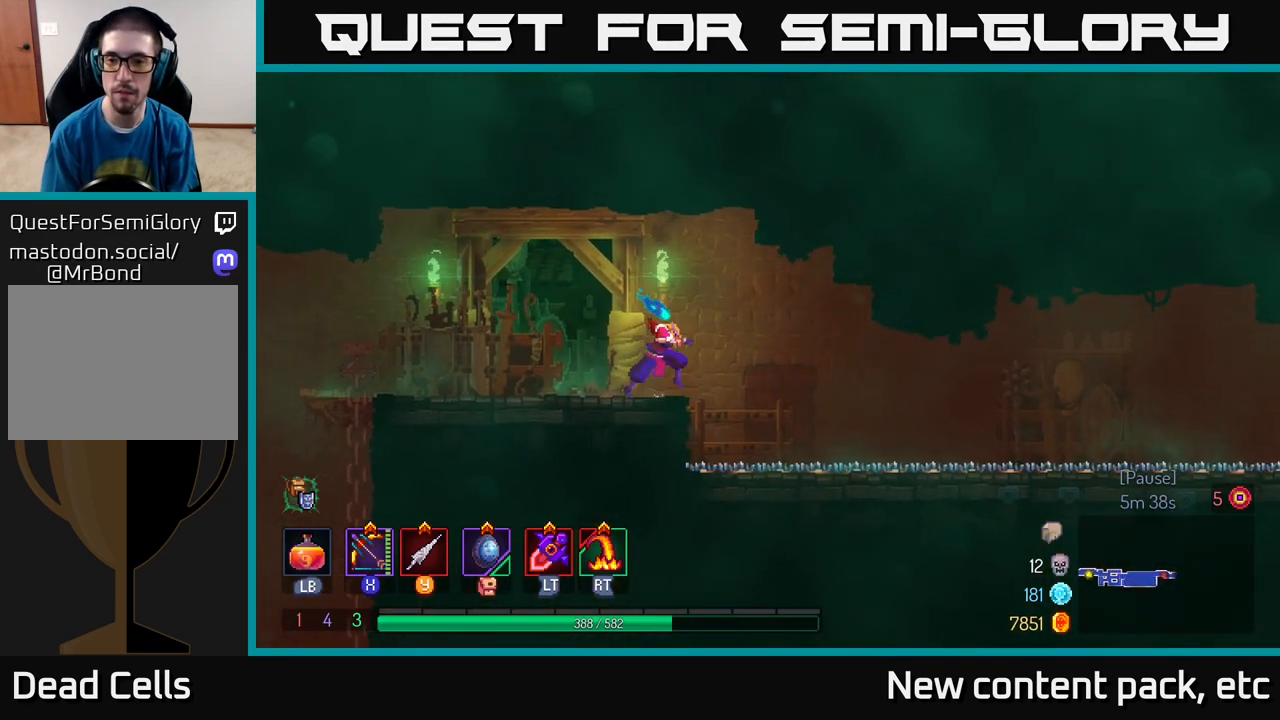
{"buttons": [], "left_stick": "right", "right_stick": "center", "events": [[50, "A", "down"], [150, "A", "up"]]}
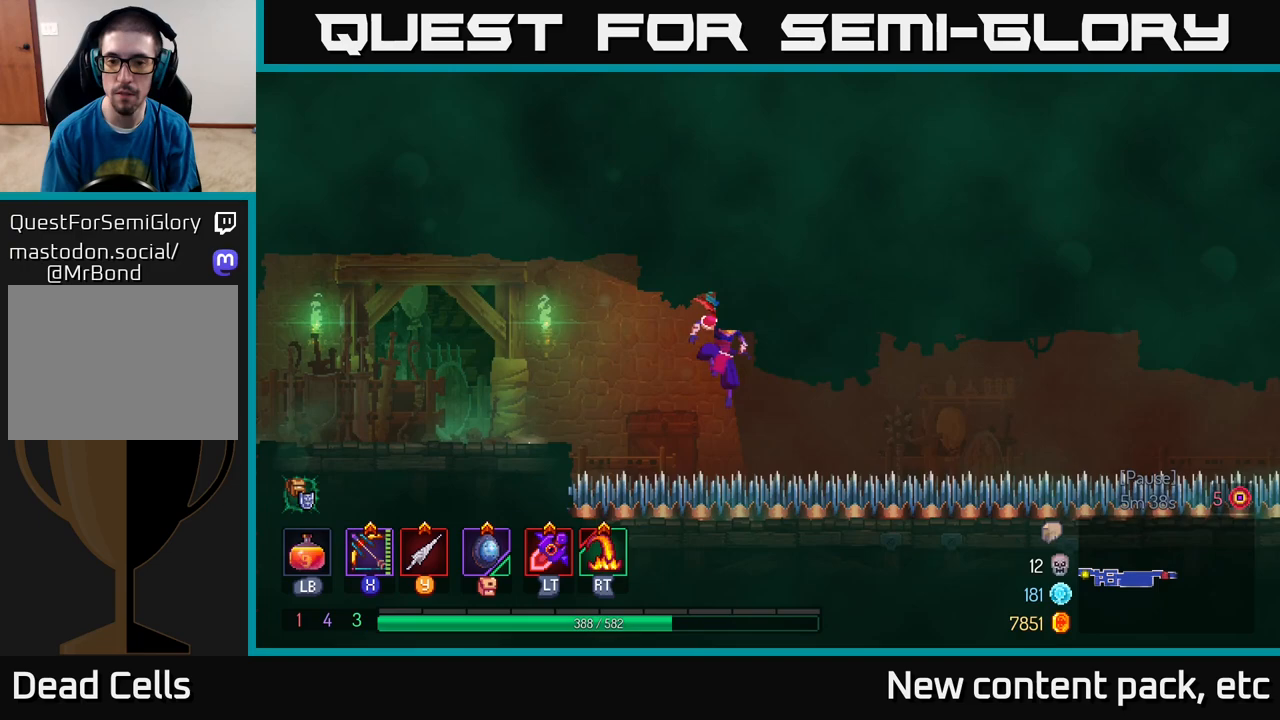
{"buttons": [], "left_stick": "right", "right_stick": "center", "events": []}
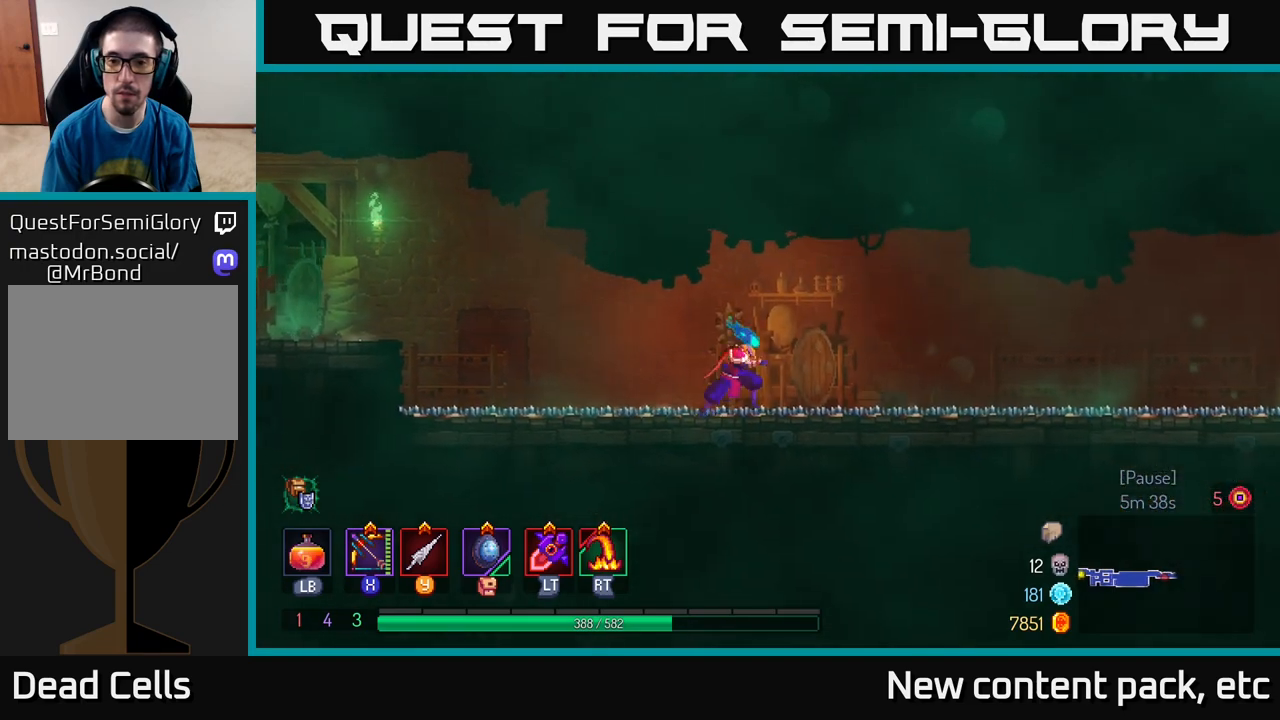
{"buttons": [], "left_stick": "right", "right_stick": "center", "events": []}
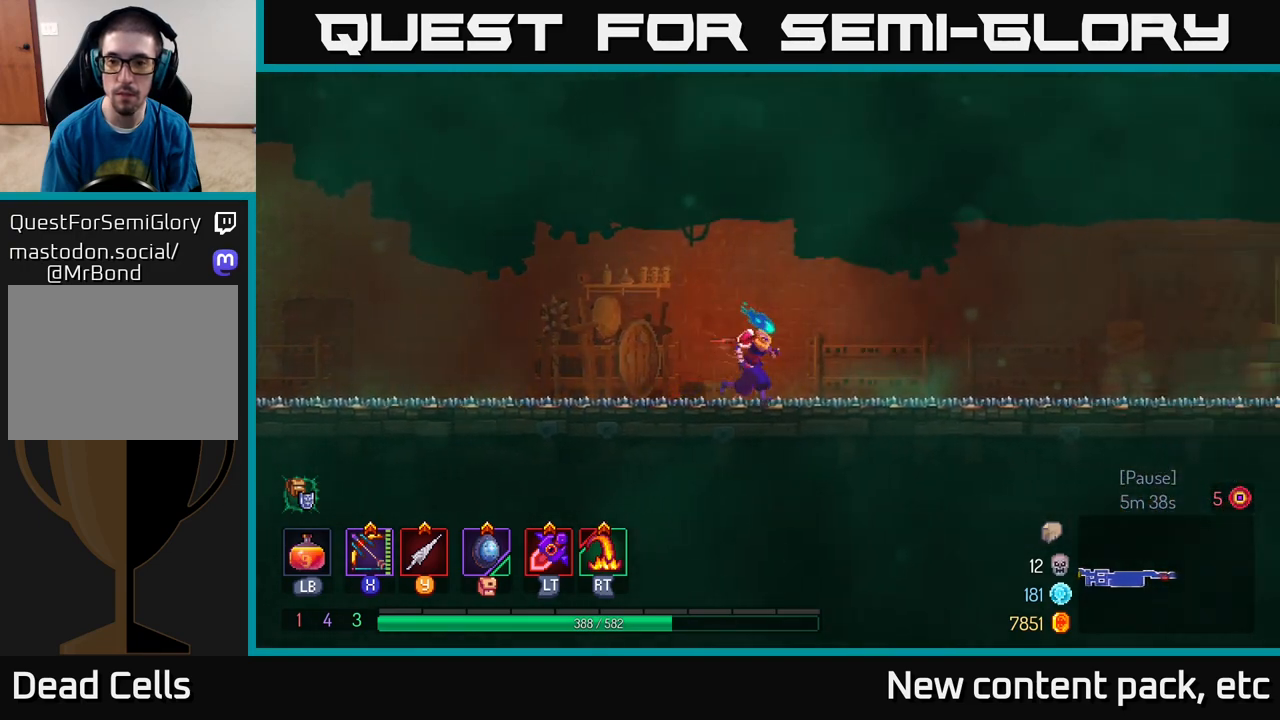
{"buttons": [], "left_stick": "right", "right_stick": "center", "events": [[200, "A", "down"], [450, "A", "up"]]}
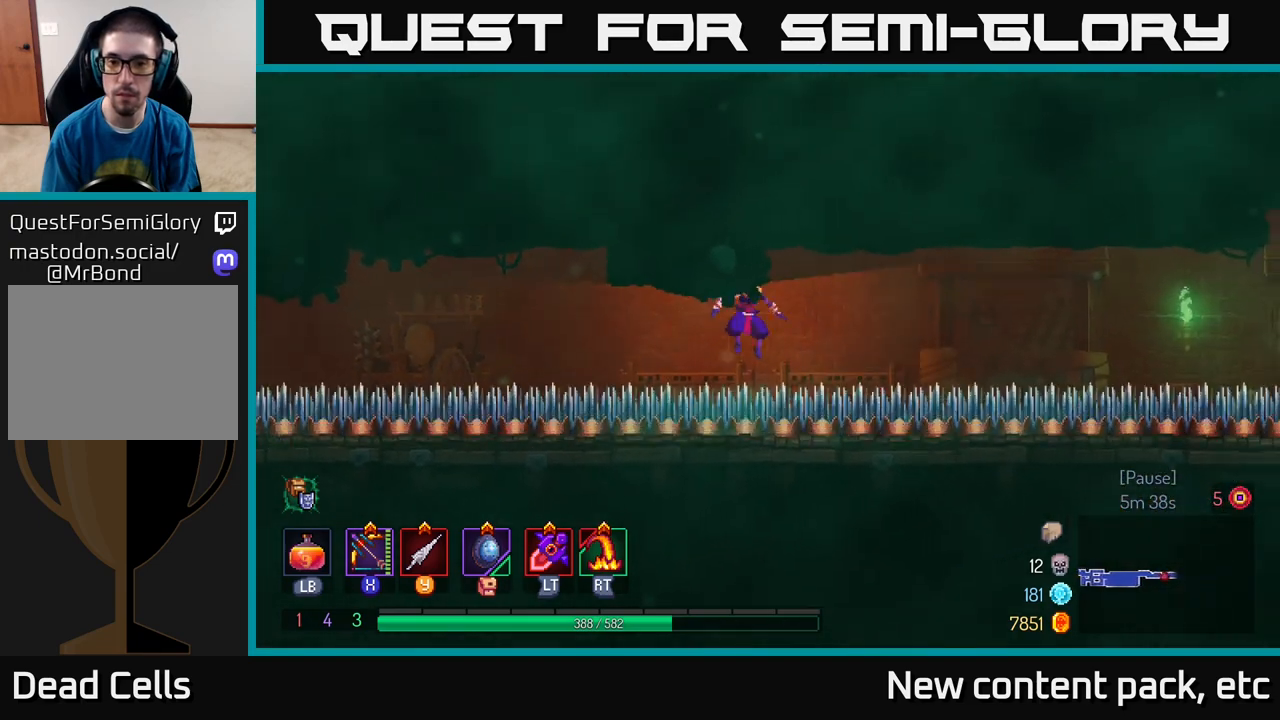
{"buttons": [], "left_stick": "right", "right_stick": "center", "events": [[150, "A", "down"], [500, "A", "up"]]}
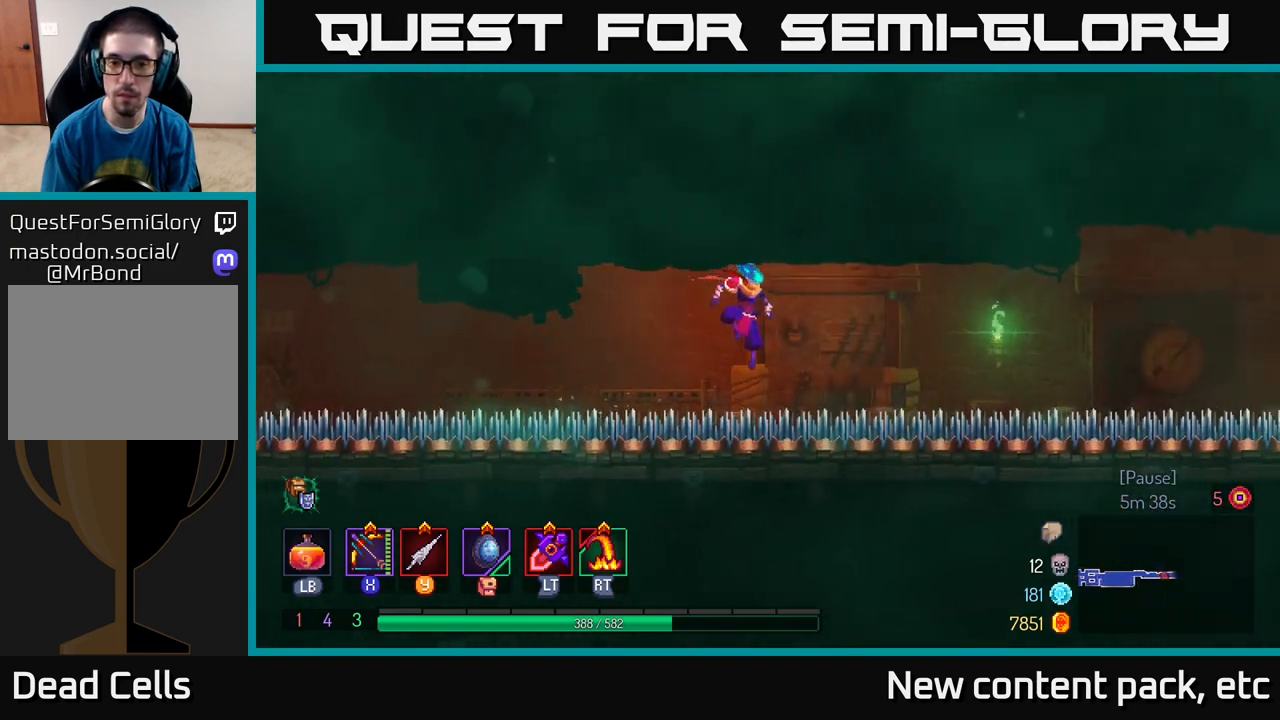
{"buttons": [], "left_stick": "right", "right_stick": "center", "events": []}
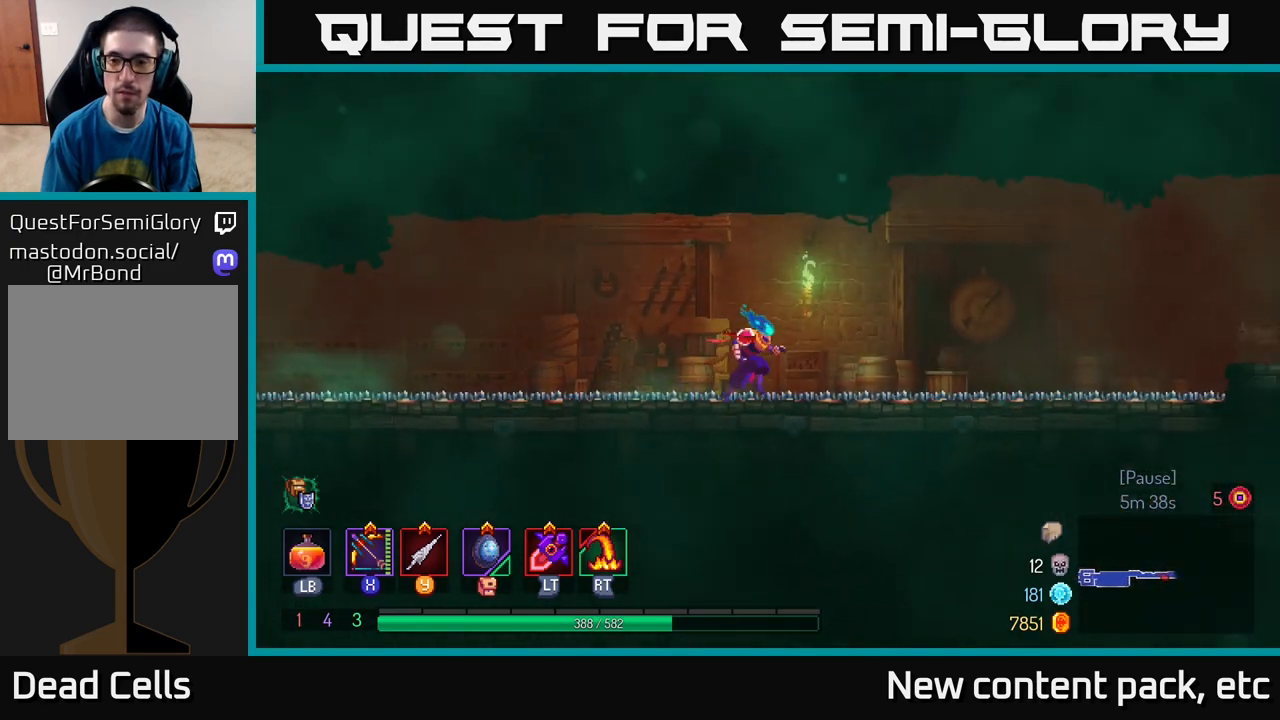
{"buttons": ["A"], "left_stick": "right", "right_stick": "center", "events": [[500, "A", "down"]]}
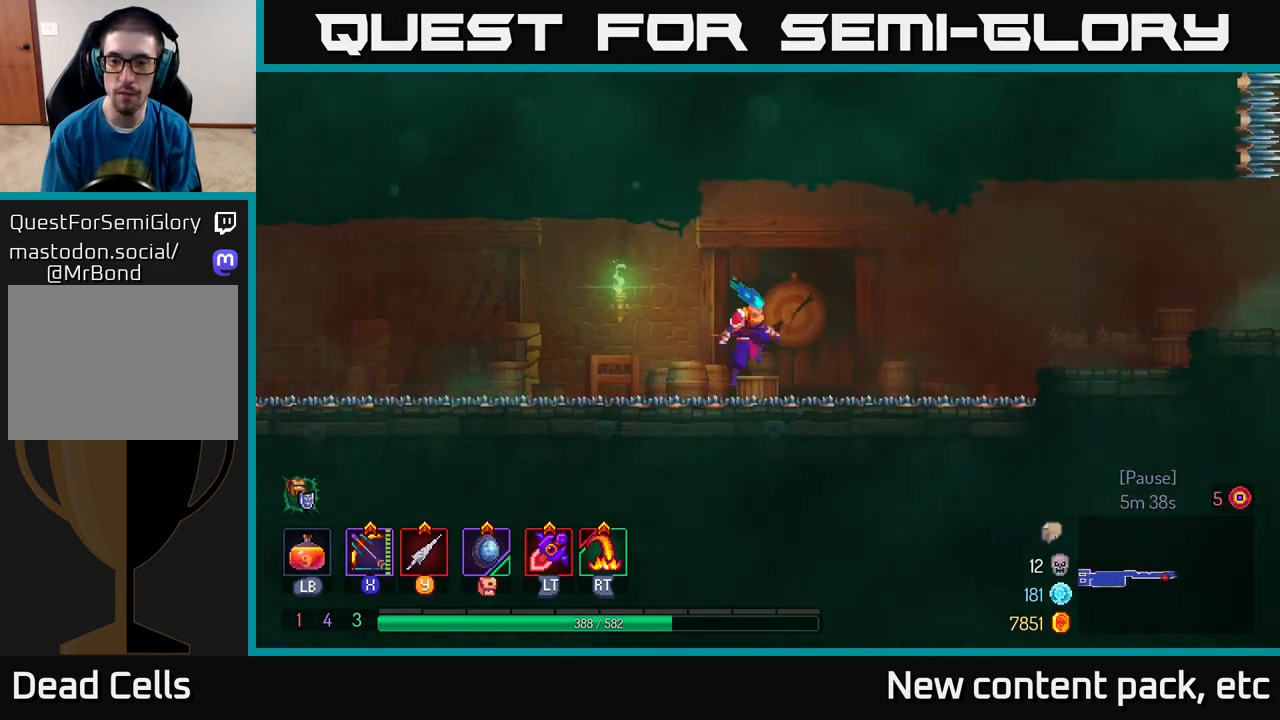
{"buttons": ["A"], "left_stick": "right", "right_stick": "center", "events": [[267, "A", "up"], [400, "A", "down"]]}
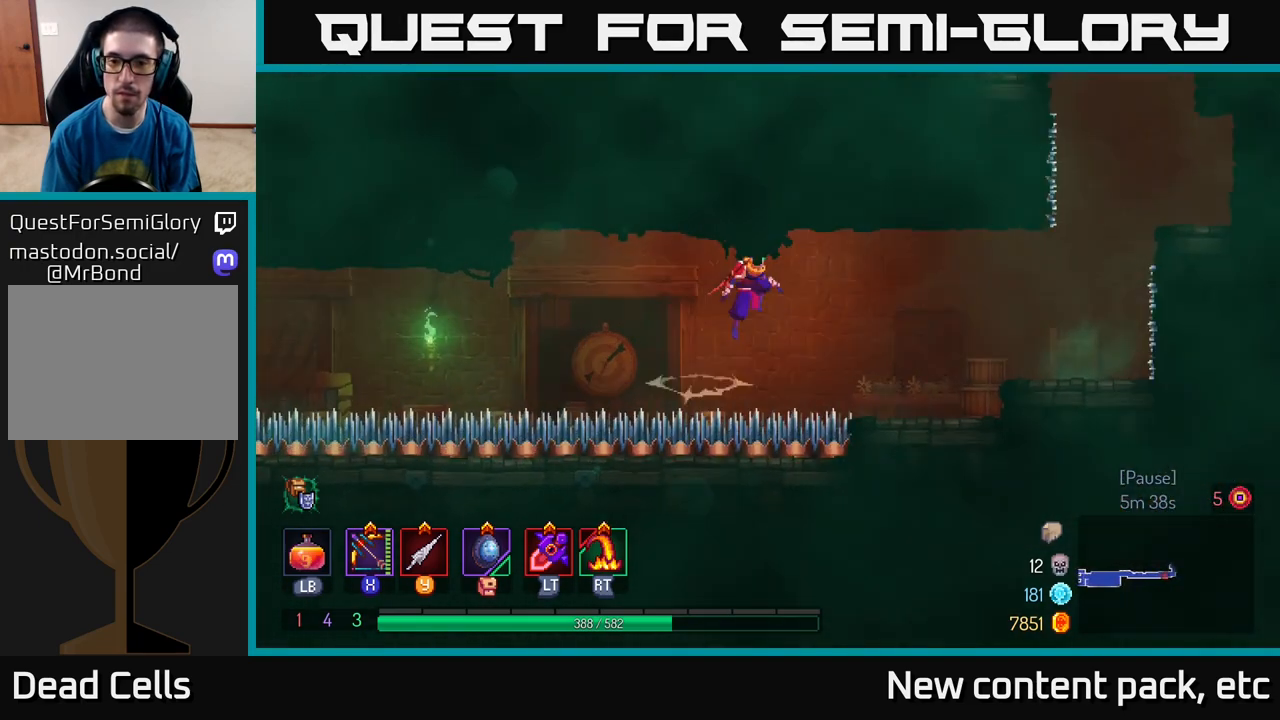
{"buttons": [], "left_stick": "center", "right_stick": "center", "events": [[67, "A", "up"], [483, "left_stick", "center"]]}
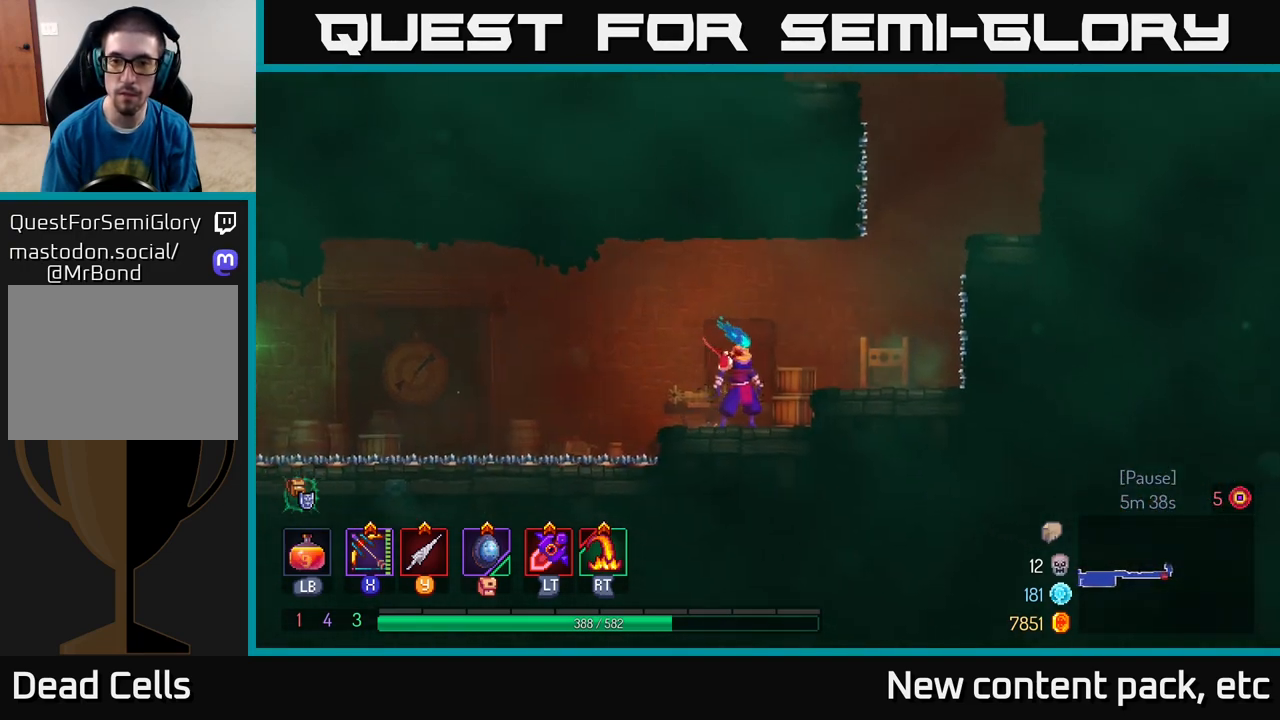
{"buttons": [], "left_stick": "center", "right_stick": "center", "events": [[117, "A", "down"], [167, "left_stick", "right"], [217, "A", "up"], [400, "left_stick", "center"]]}
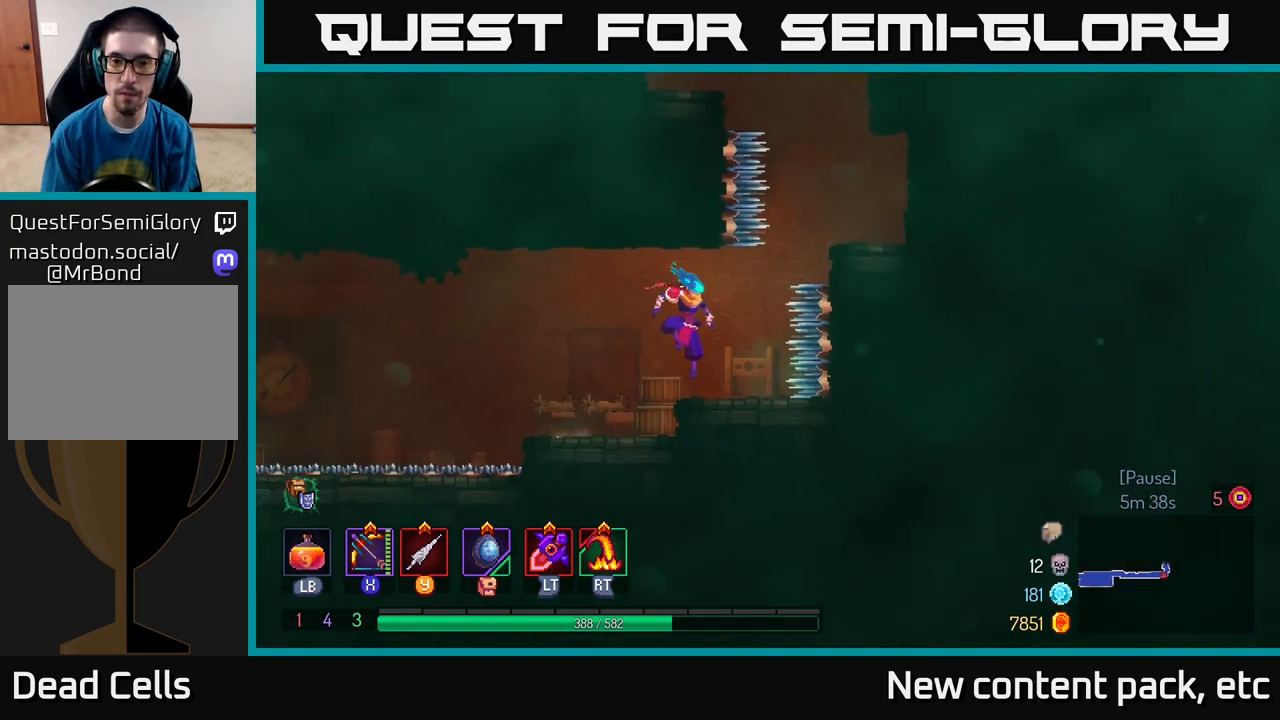
{"buttons": [], "left_stick": "right", "right_stick": "center", "events": [[383, "left_stick", "right"]]}